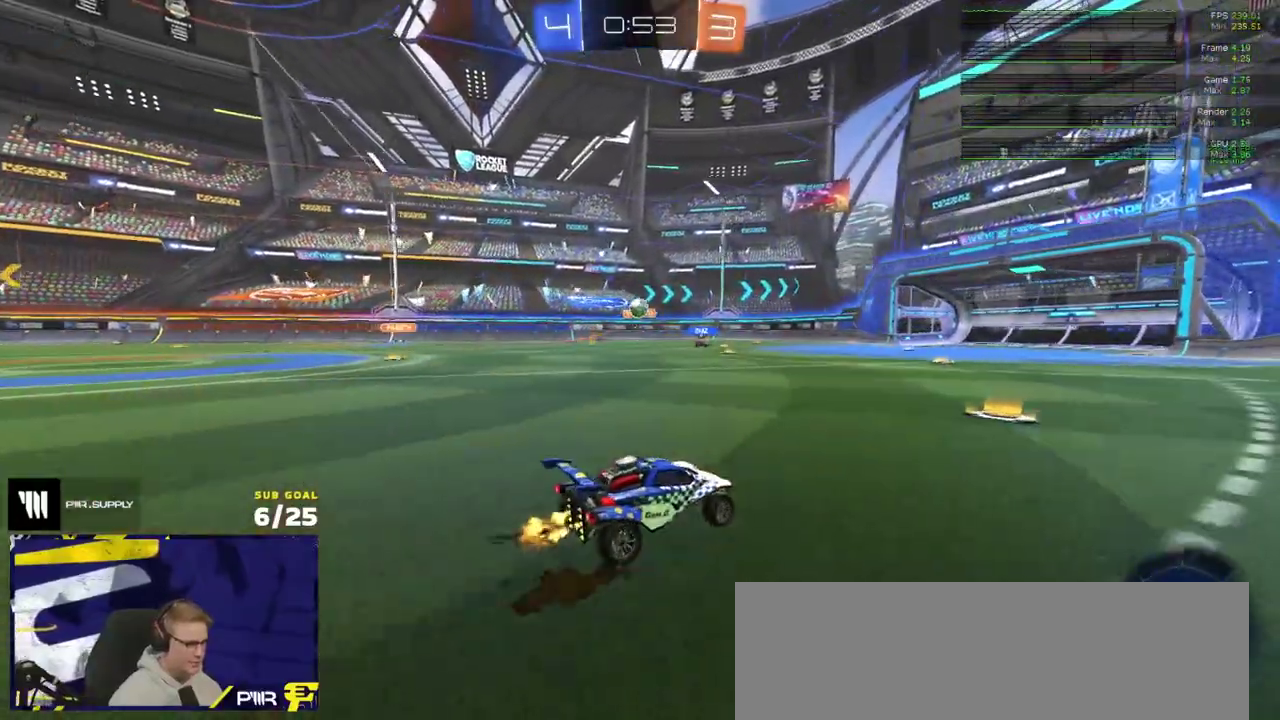
Gameplay with a controller (Xbox layout); each line is a JSON object with the inputs held at the frame after it. "events" lists button and stick changes between this image and that frame as [ms after this image, input, new state], when the widget could be followed in between. Not read: L3.
{"buttons": ["R2"], "right_stick": "center", "events": []}
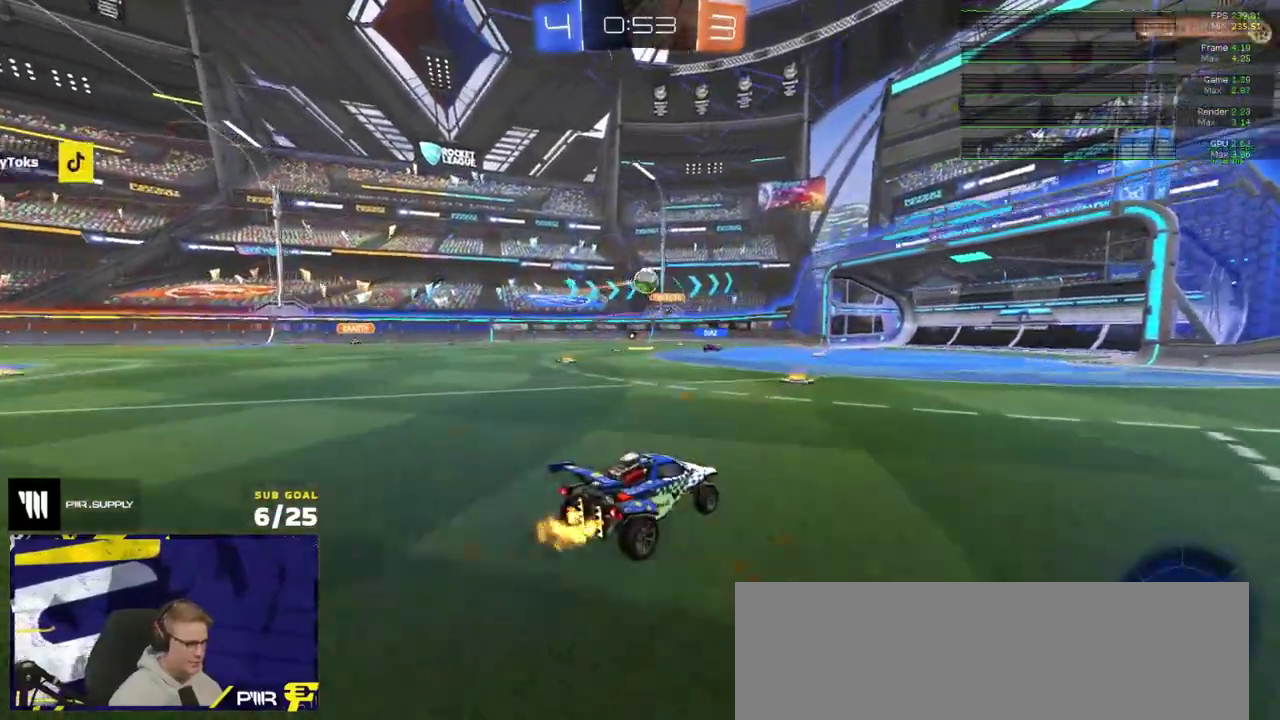
{"buttons": ["R2"], "right_stick": "center", "events": []}
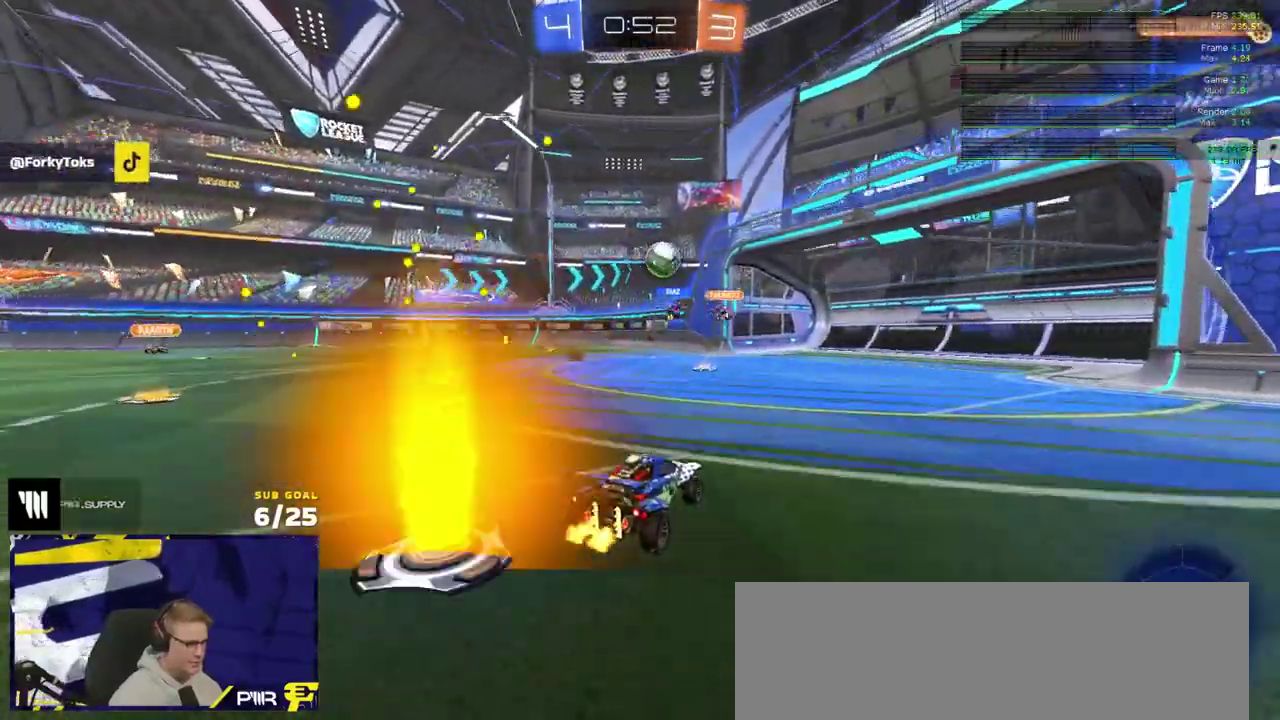
{"buttons": ["L2"], "right_stick": "center", "events": [[433, "R2", "up"], [450, "L2", "down"]]}
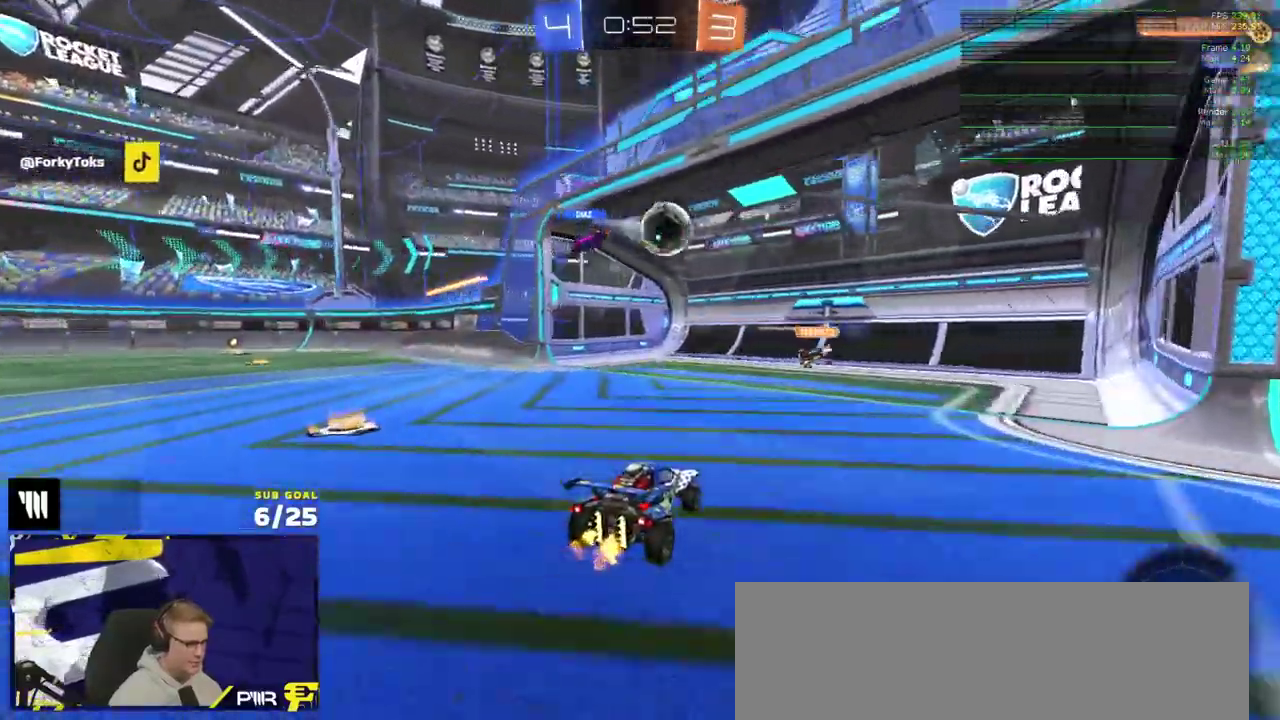
{"buttons": [], "right_stick": "center", "events": [[217, "L2", "up"]]}
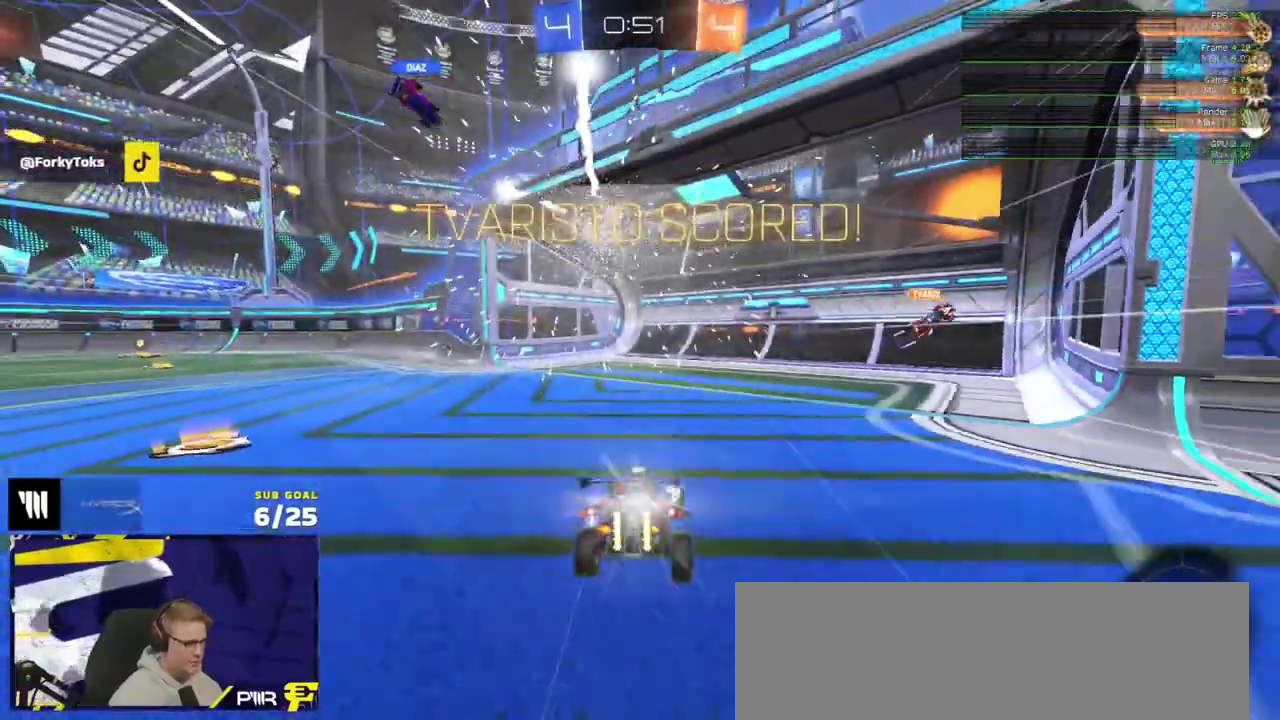
{"buttons": [], "right_stick": "center", "events": [[33, "SELECT", "down"], [117, "SELECT", "up"], [300, "A", "down"], [383, "A", "up"]]}
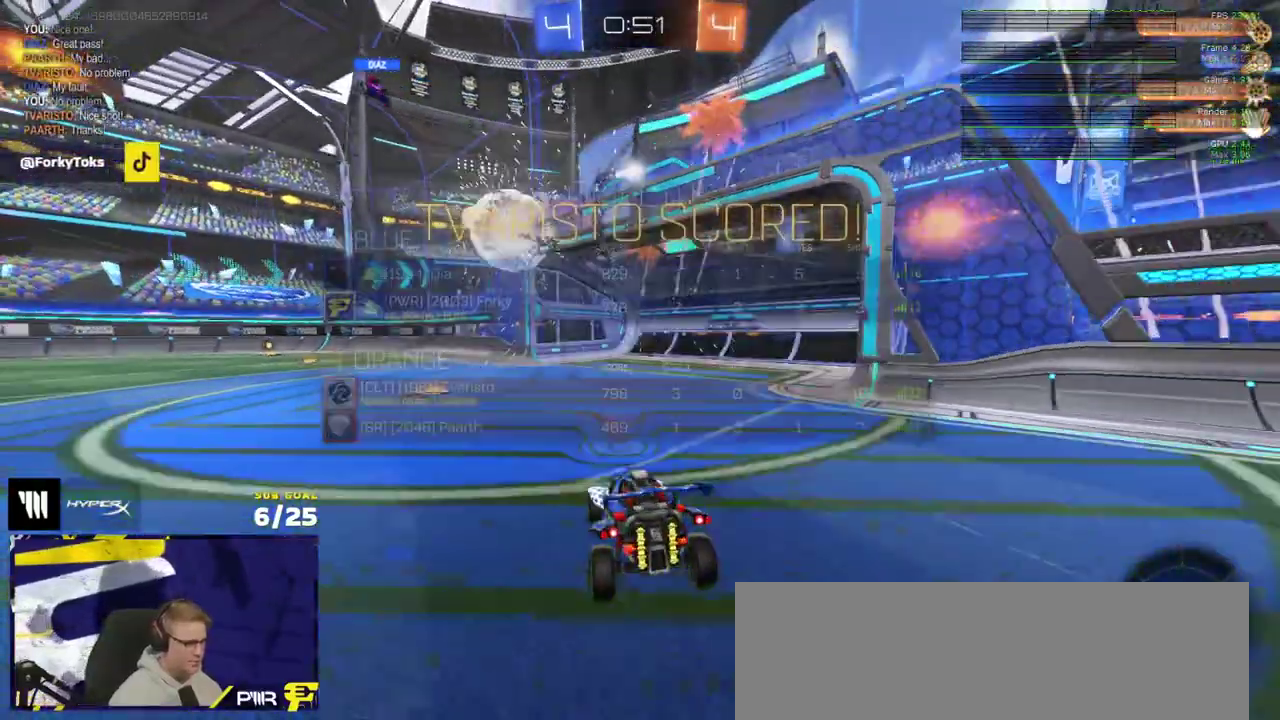
{"buttons": ["X", "R2"], "right_stick": "center", "events": [[67, "Y", "down"], [133, "Y", "up"], [250, "X", "down"], [300, "R2", "down"]]}
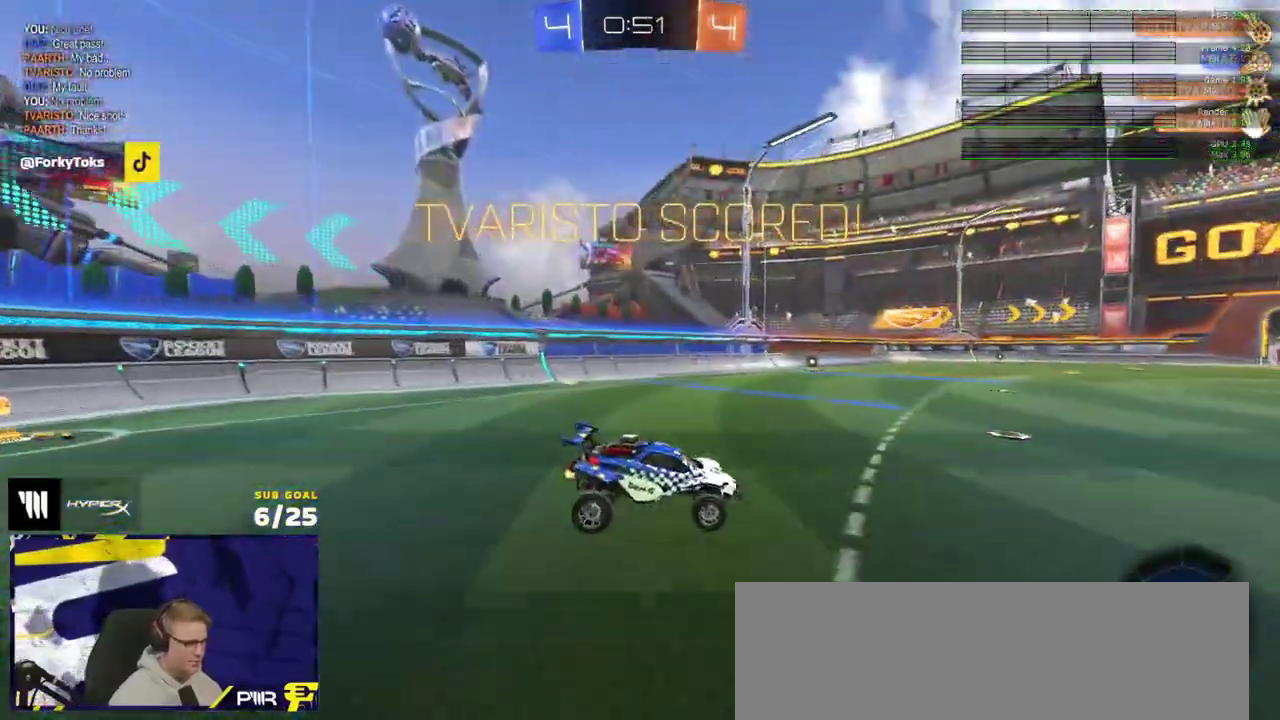
{"buttons": ["R2"], "right_stick": "center", "events": [[317, "A", "down"], [417, "A", "up"], [433, "X", "up"]]}
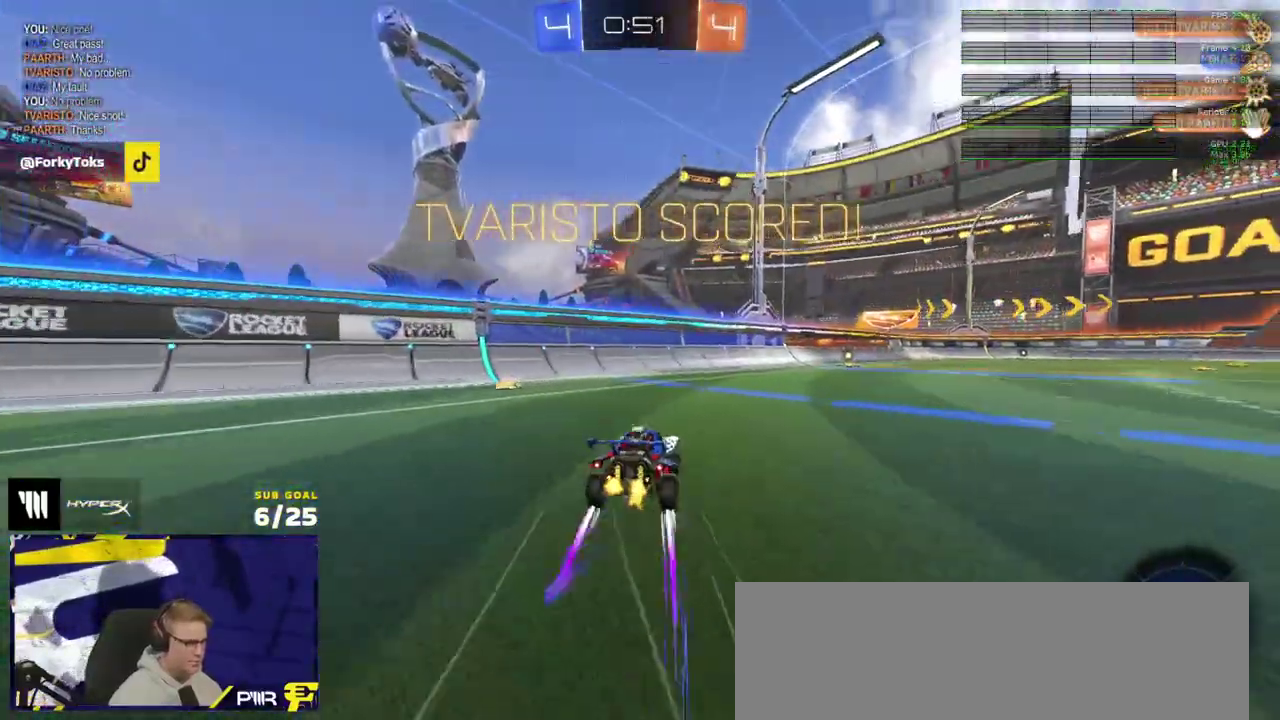
{"buttons": ["R1"], "right_stick": "center", "events": [[50, "R1", "down"], [100, "L1", "down"], [217, "A", "down"], [317, "A", "up"], [333, "L1", "up"], [383, "R2", "up"]]}
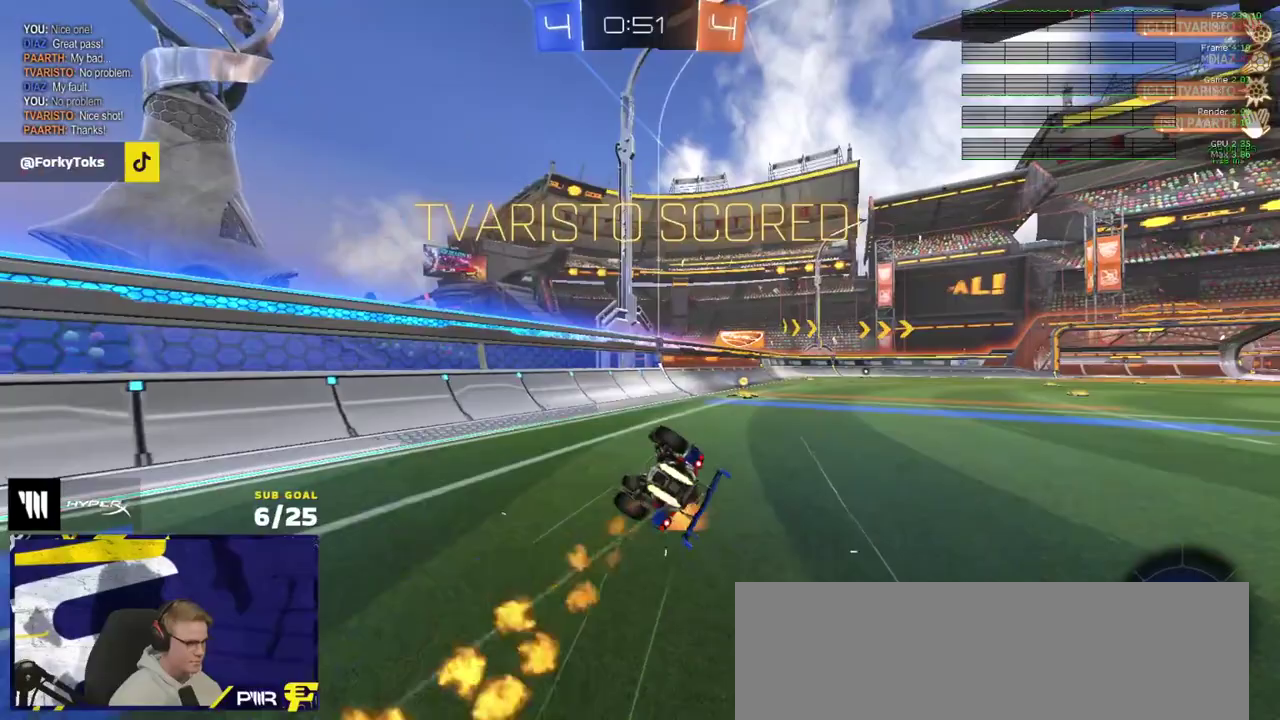
{"buttons": [], "right_stick": "center", "events": [[17, "R1", "up"], [117, "DPAD_DOWN", "down"], [167, "DPAD_DOWN", "up"], [267, "DPAD_UP", "down"], [350, "DPAD_UP", "up"]]}
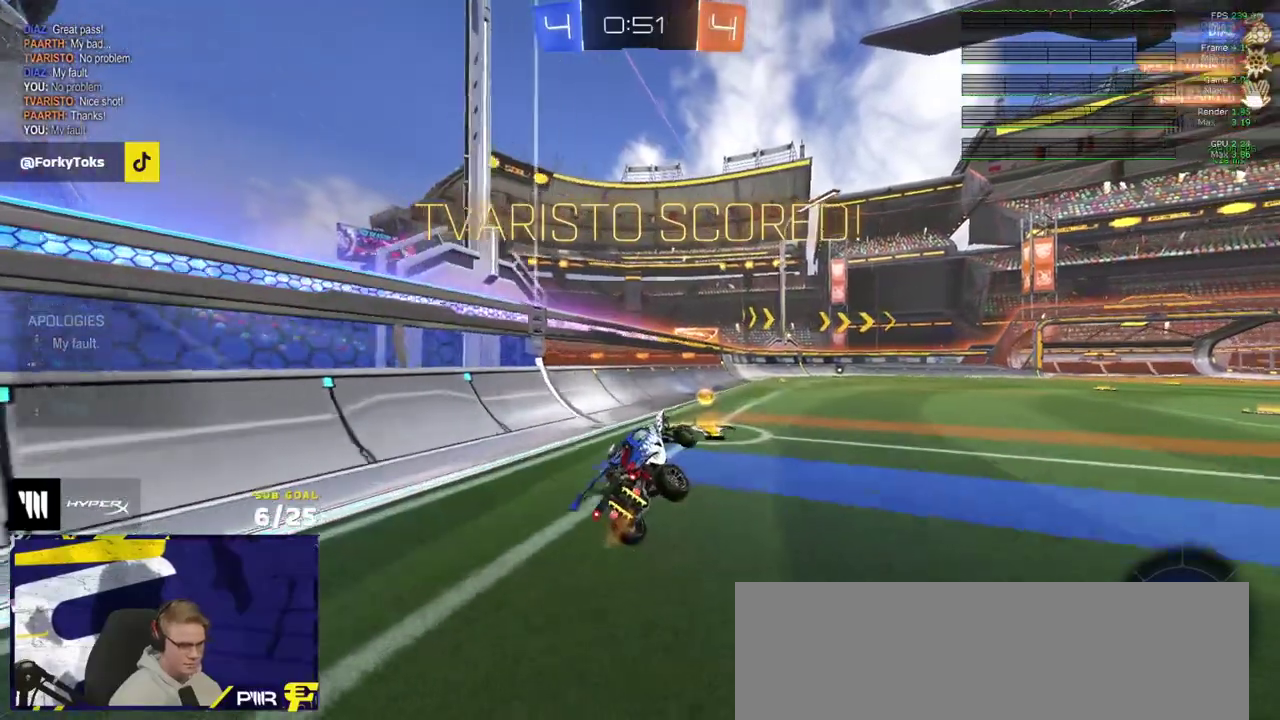
{"buttons": ["A", "L1", "R2"], "right_stick": "center", "events": [[83, "R2", "down"], [367, "A", "down"], [383, "L1", "down"], [417, "A", "up"], [467, "A", "down"]]}
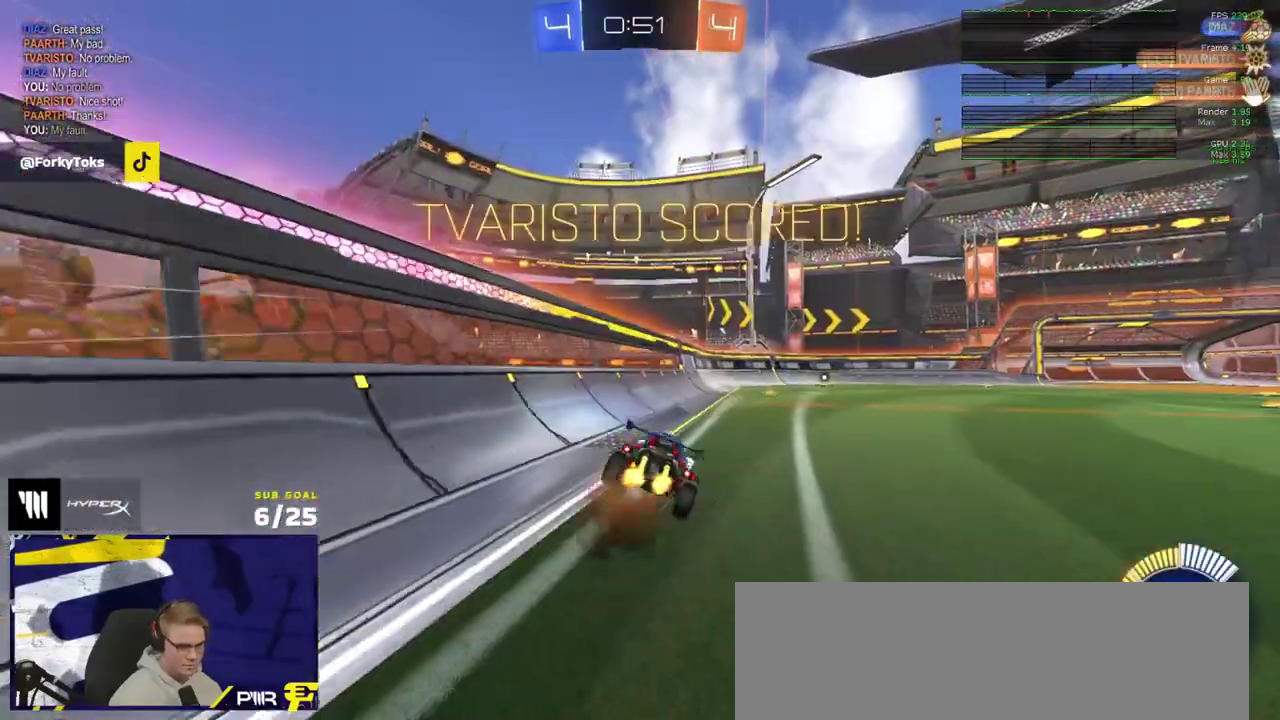
{"buttons": [], "right_stick": "center", "events": [[50, "L1", "up"], [117, "A", "up"], [367, "R2", "up"], [417, "A", "down"], [483, "A", "up"]]}
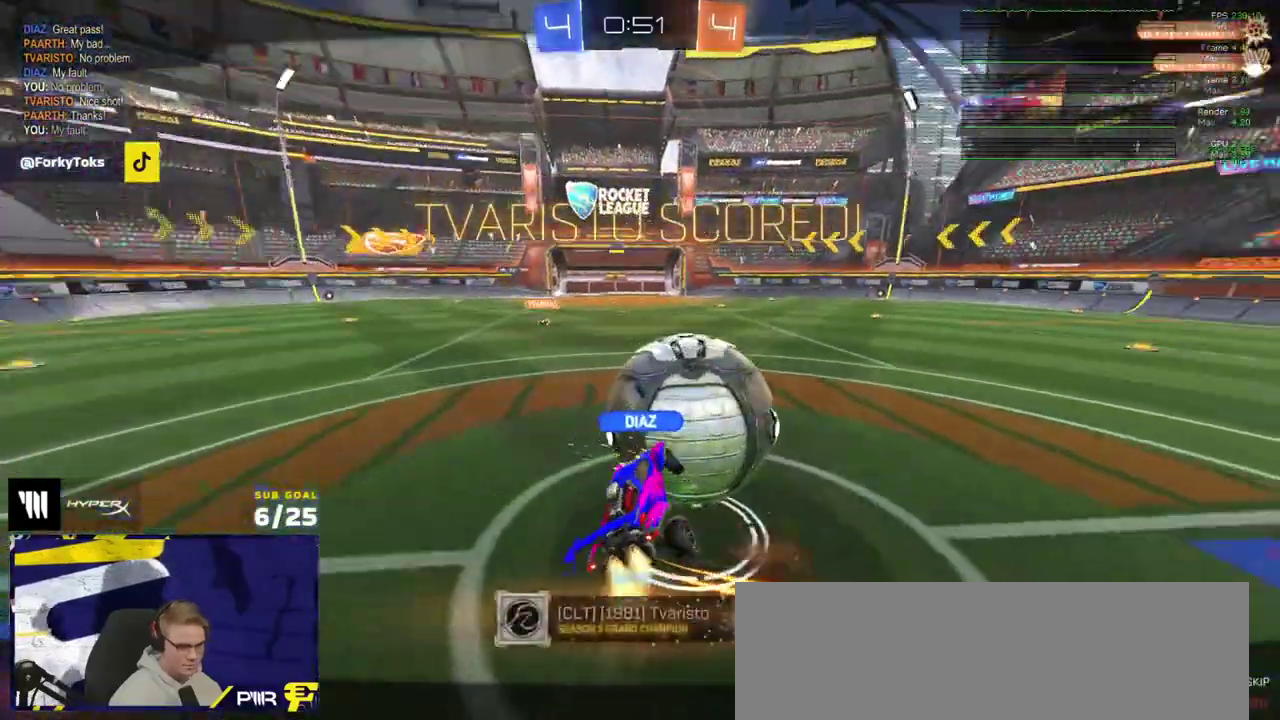
{"buttons": ["R2"], "right_stick": "center", "events": [[50, "A", "down"], [67, "R2", "down"], [133, "A", "up"], [300, "Y", "down"], [383, "Y", "up"]]}
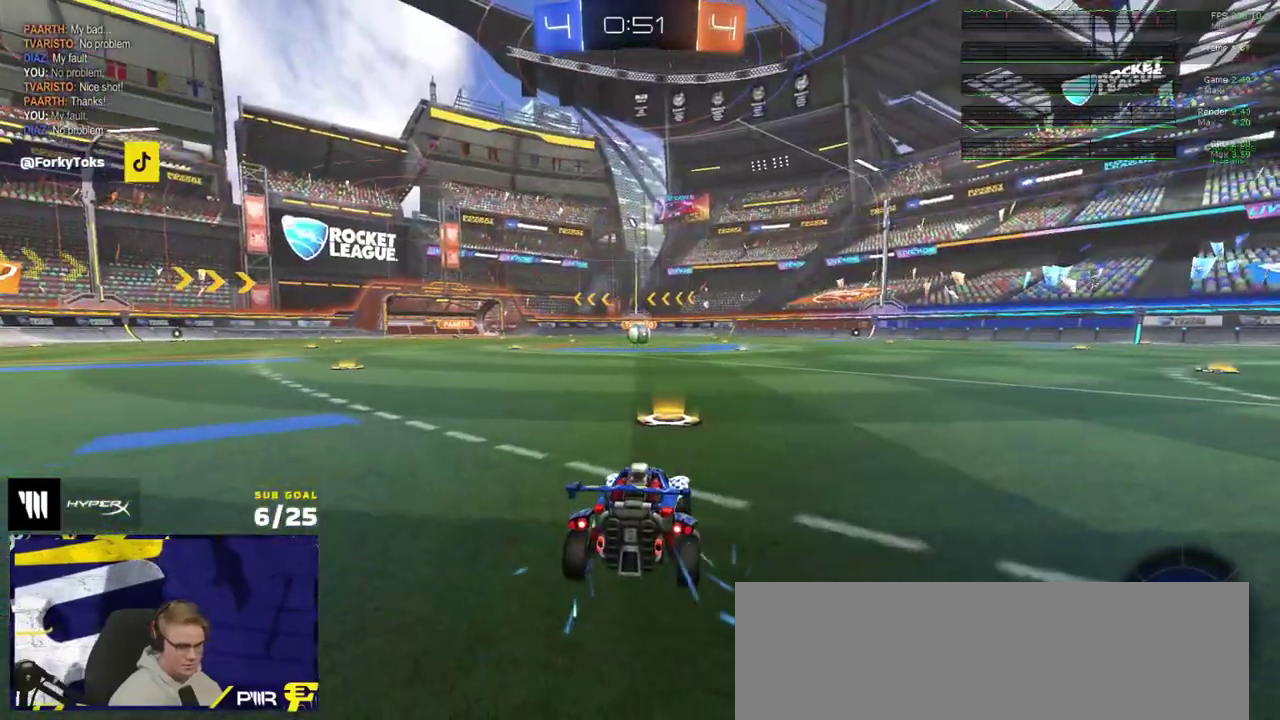
{"buttons": ["R2"], "right_stick": "center", "events": []}
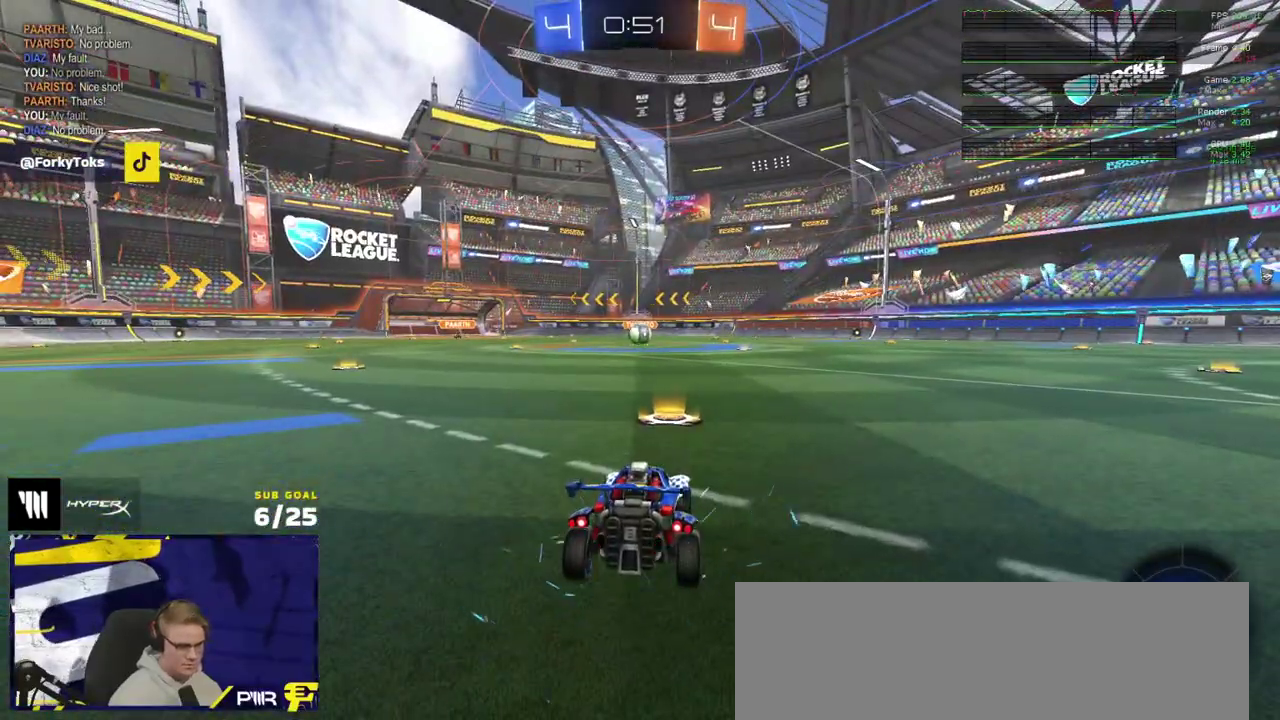
{"buttons": ["R2"], "right_stick": "center", "events": []}
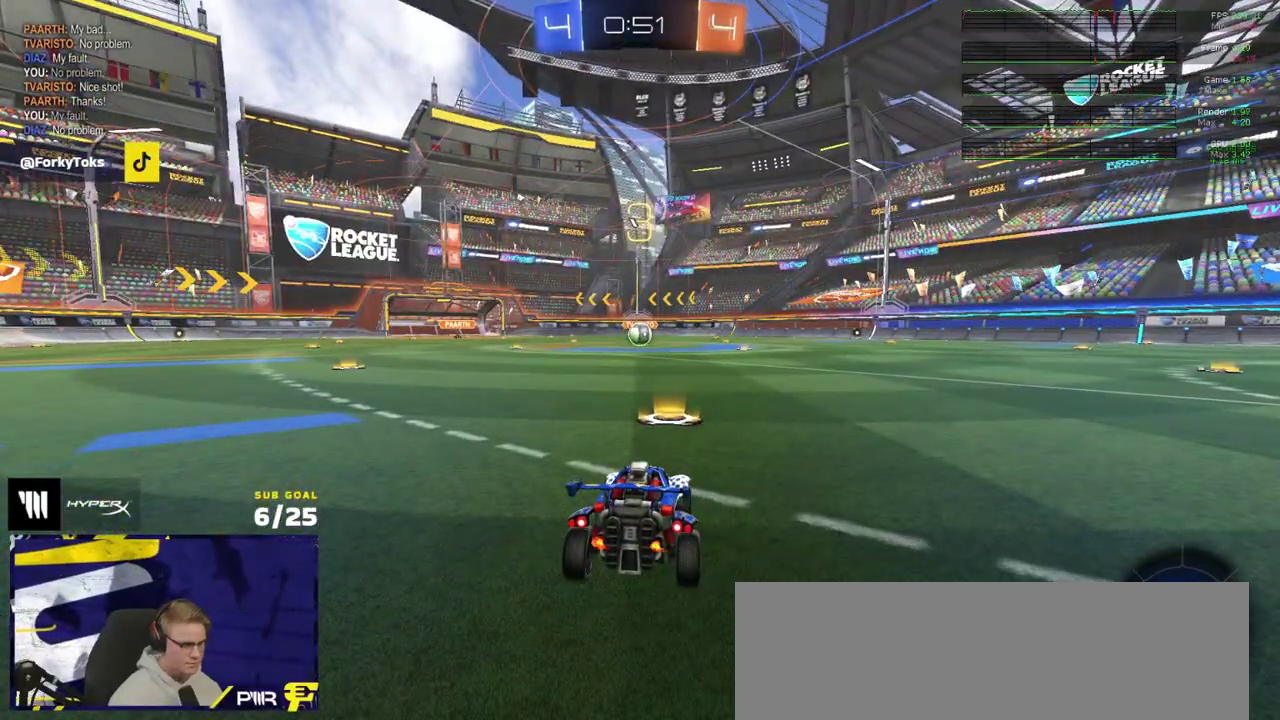
{"buttons": ["R1", "R2"], "right_stick": "center", "events": [[33, "R1", "down"], [267, "Y", "down"], [333, "Y", "up"], [400, "Y", "down"], [483, "Y", "up"]]}
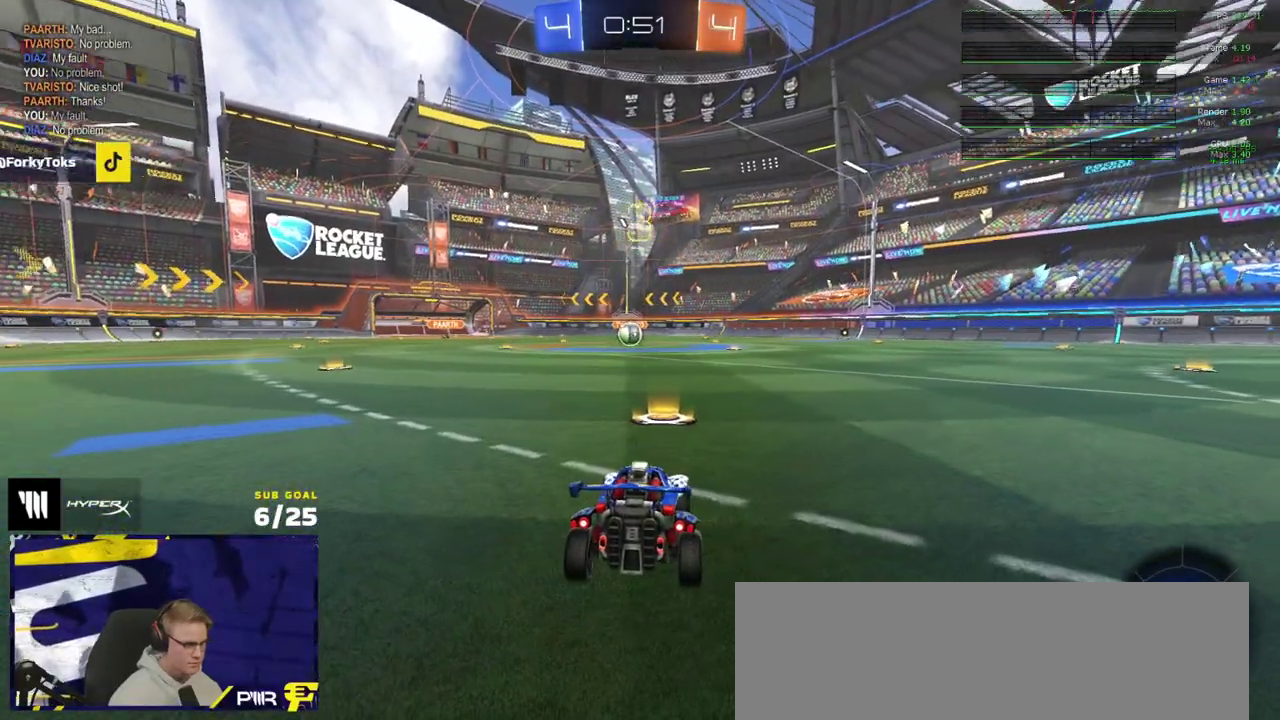
{"buttons": ["R1", "R2", "DPAD_UP"], "right_stick": "center", "events": [[333, "DPAD_UP", "down"], [433, "DPAD_UP", "up"], [483, "DPAD_UP", "down"]]}
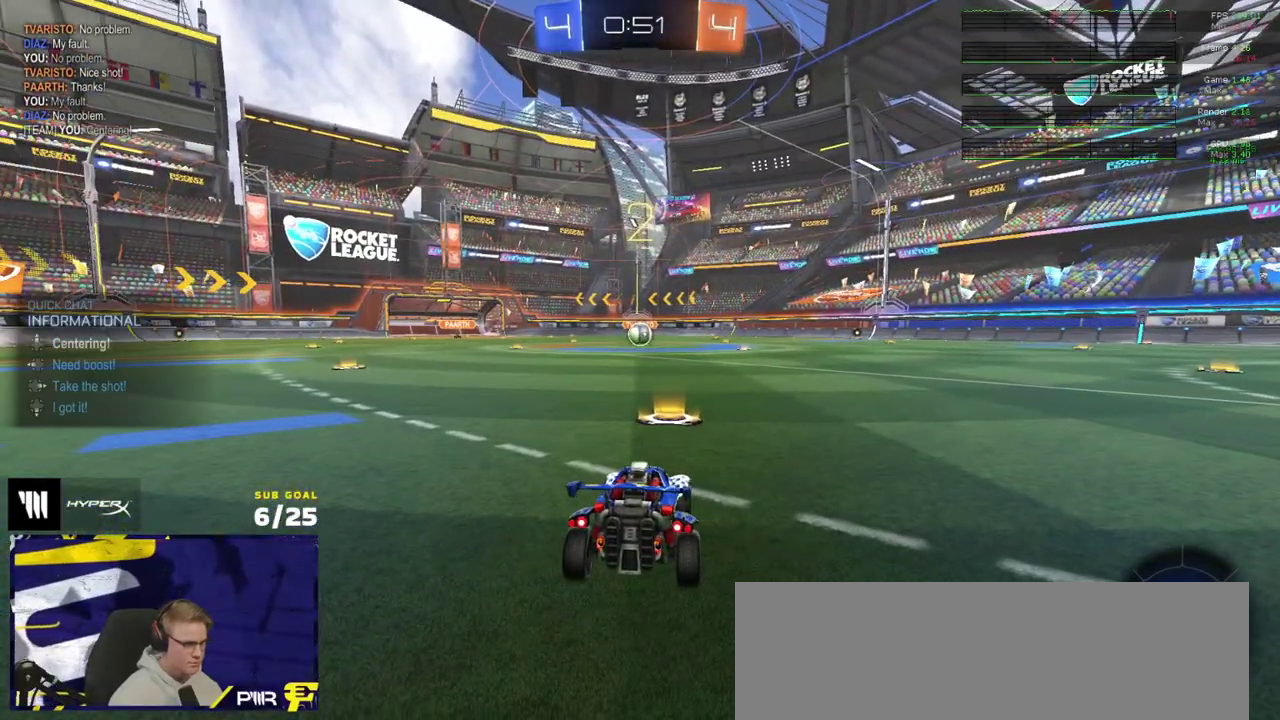
{"buttons": ["R1", "R2"], "right_stick": "right"}
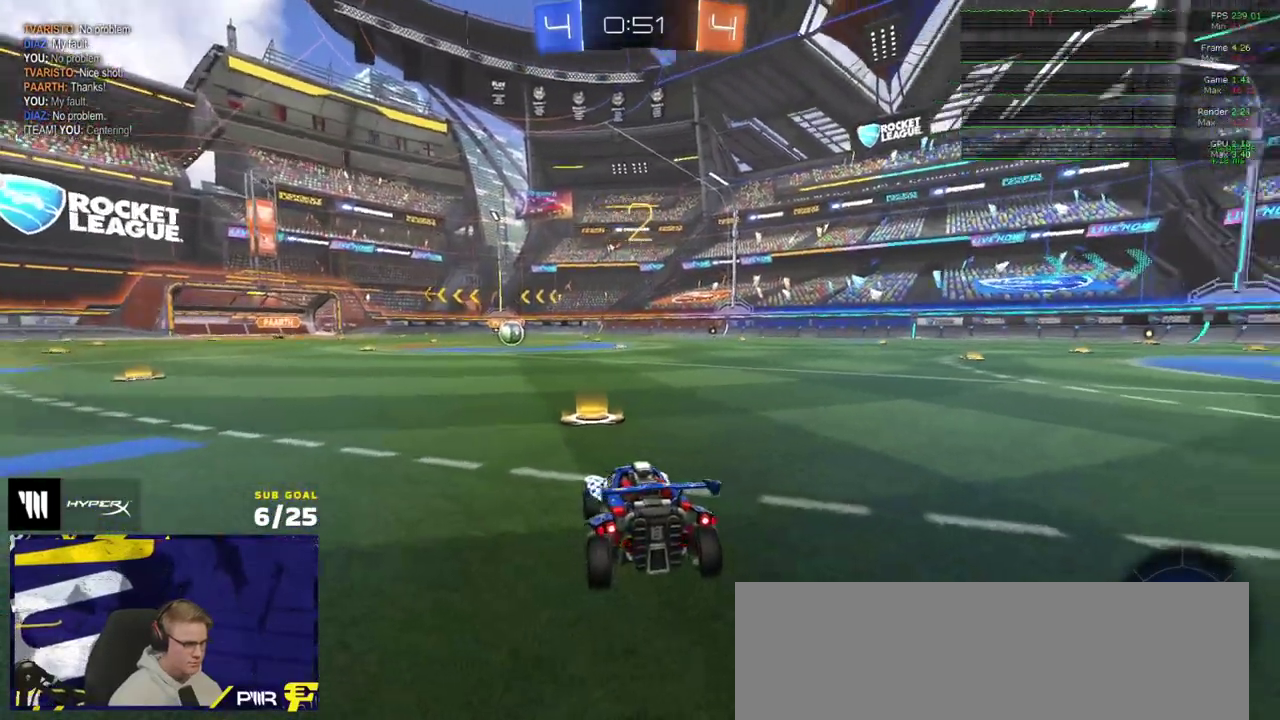
{"buttons": ["R1", "R2"], "right_stick": "center"}
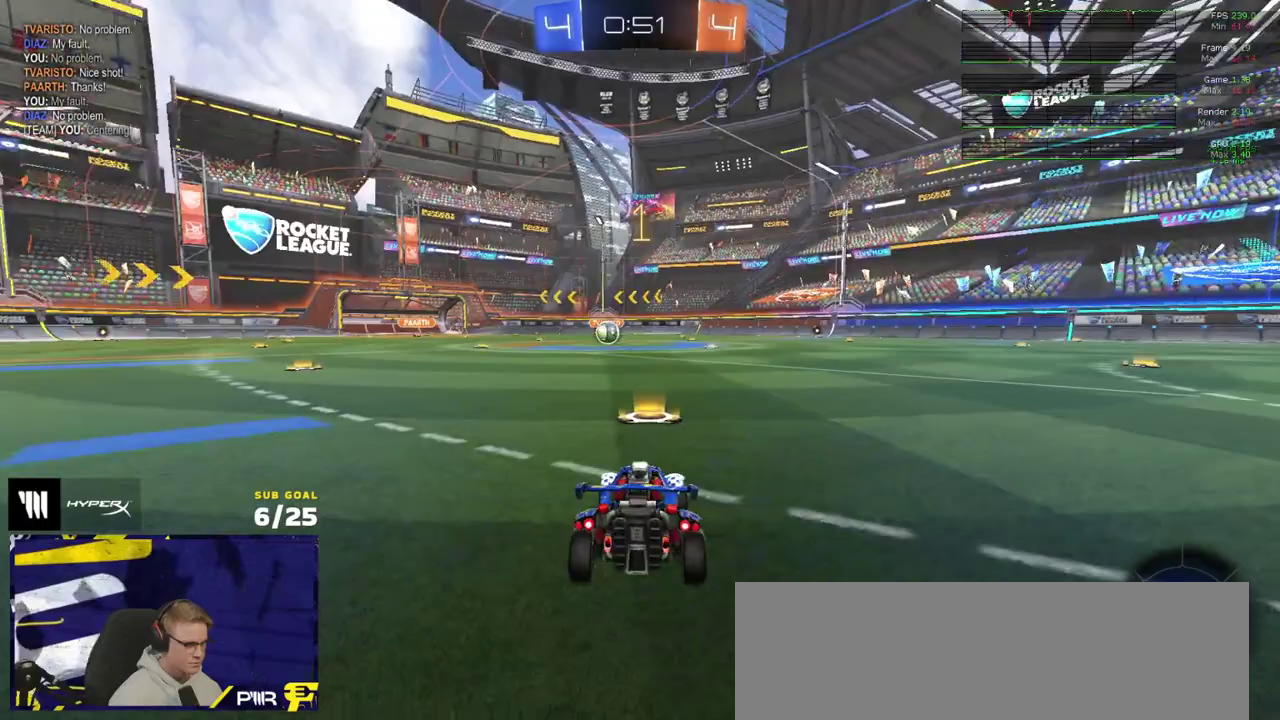
{"buttons": ["R1", "R2"], "right_stick": "center", "events": []}
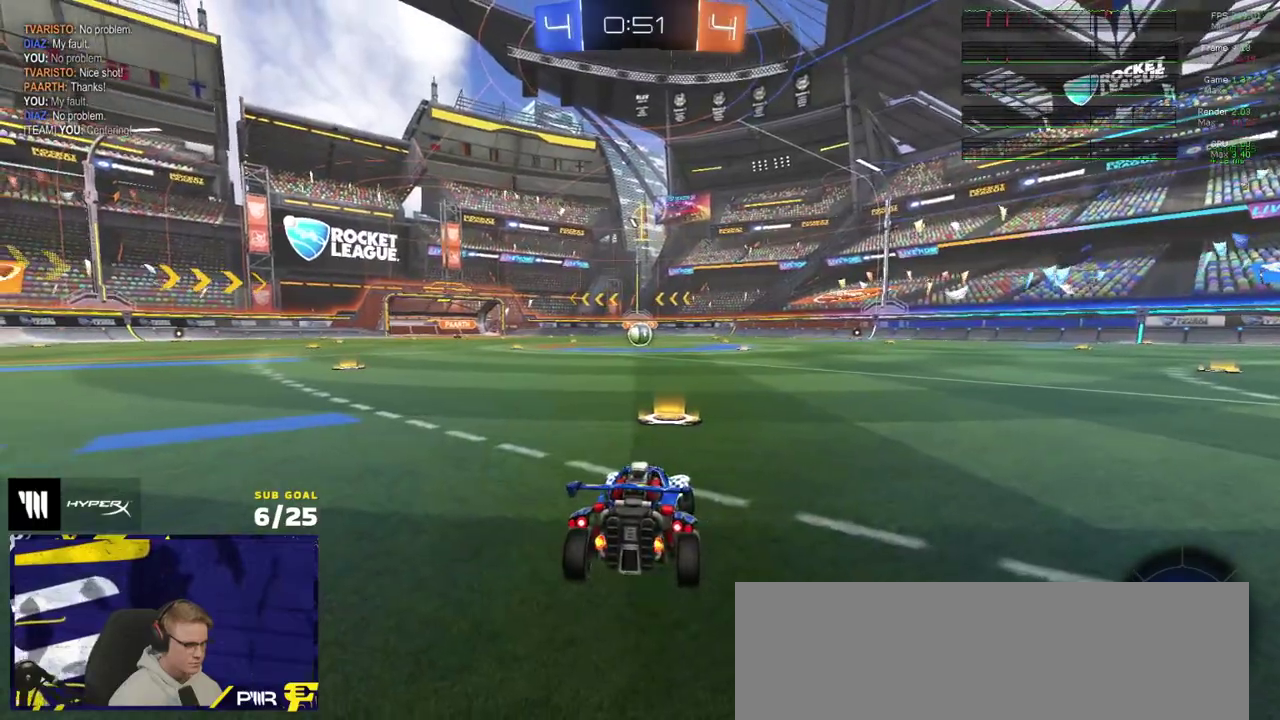
{"buttons": ["L1", "R1", "R2"], "right_stick": "center", "events": [[417, "A", "down"], [467, "L1", "down"], [500, "A", "up"]]}
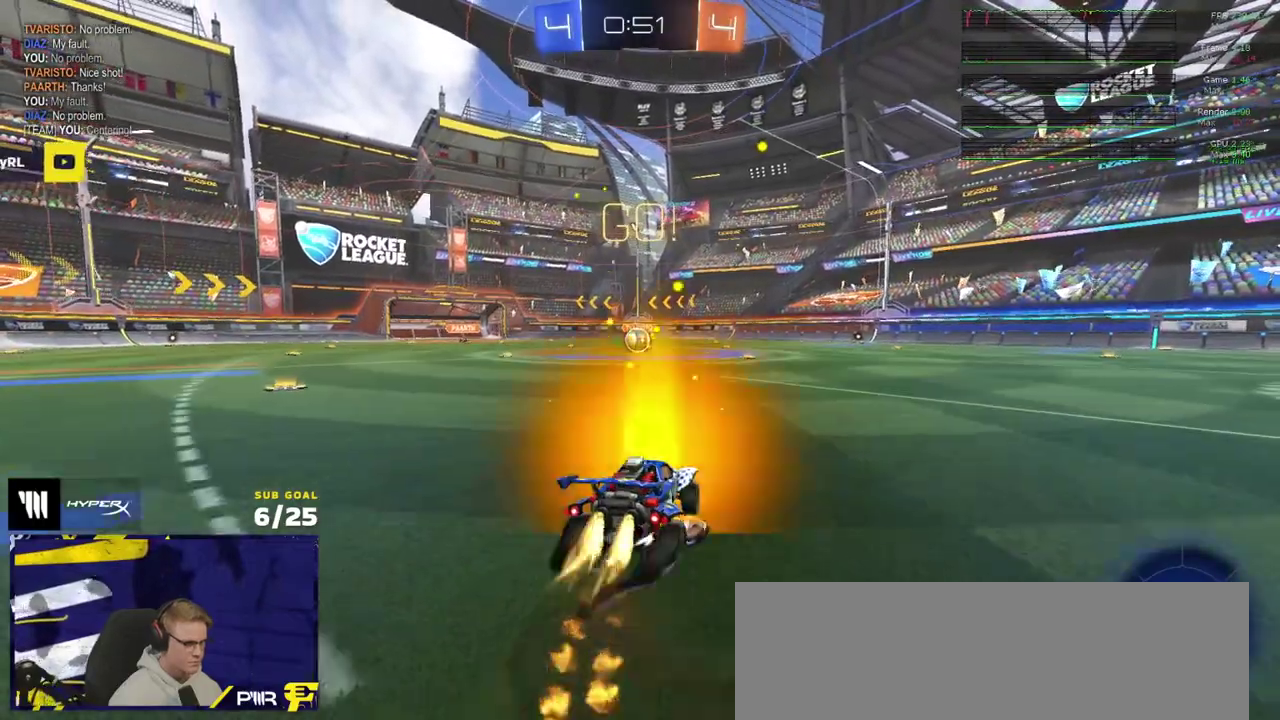
{"buttons": ["X", "L1", "R1"], "right_stick": "center"}
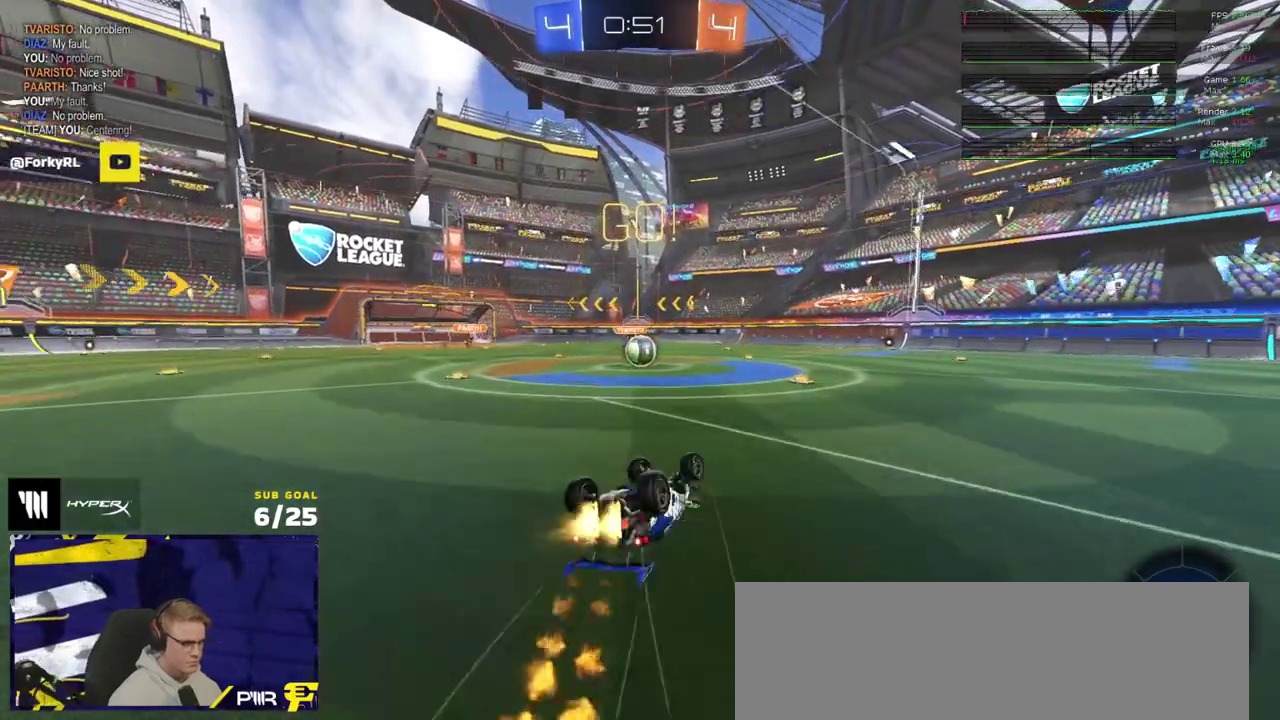
{"buttons": [], "right_stick": "center", "events": [[217, "R1", "up"], [317, "L1", "up"], [333, "X", "up"]]}
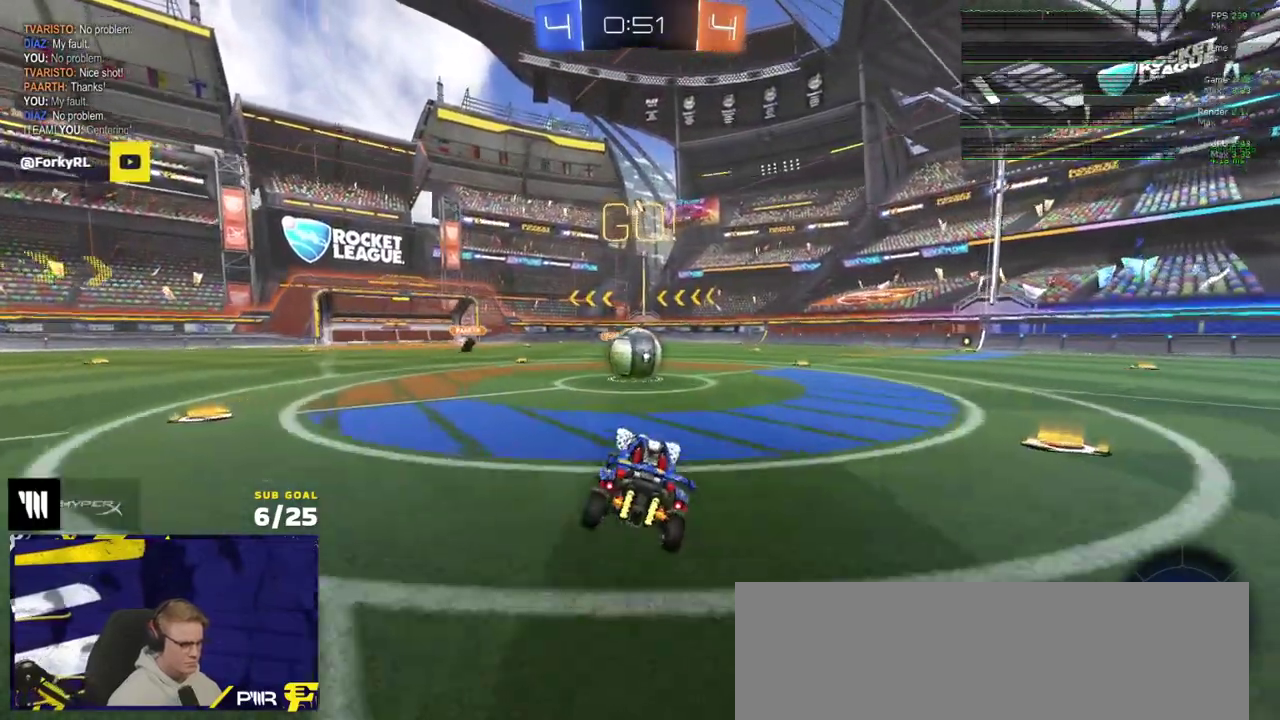
{"buttons": ["A", "L1"], "right_stick": "center", "events": [[167, "A", "down"], [333, "A", "up"], [333, "L1", "down"], [400, "A", "down"]]}
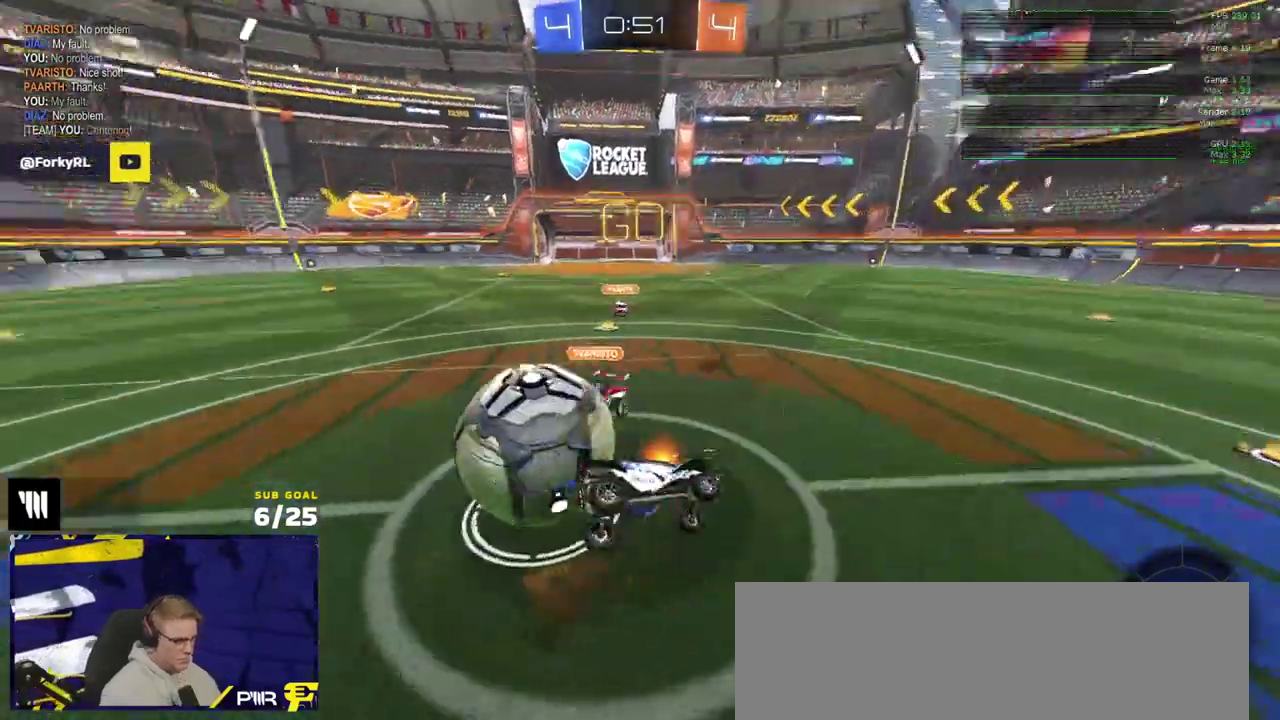
{"buttons": ["L1", "R2"], "right_stick": "center", "events": [[50, "A", "up"], [417, "R2", "down"]]}
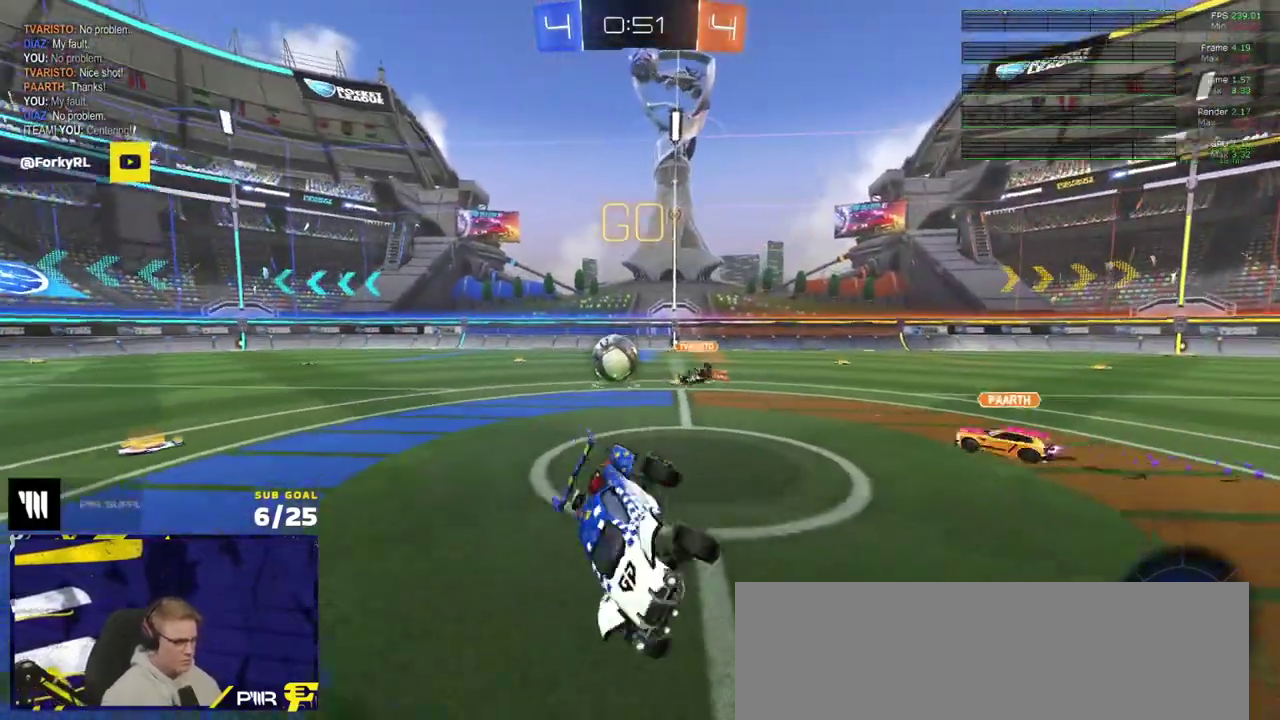
{"buttons": ["R2"], "right_stick": "center", "events": [[133, "L1", "up"]]}
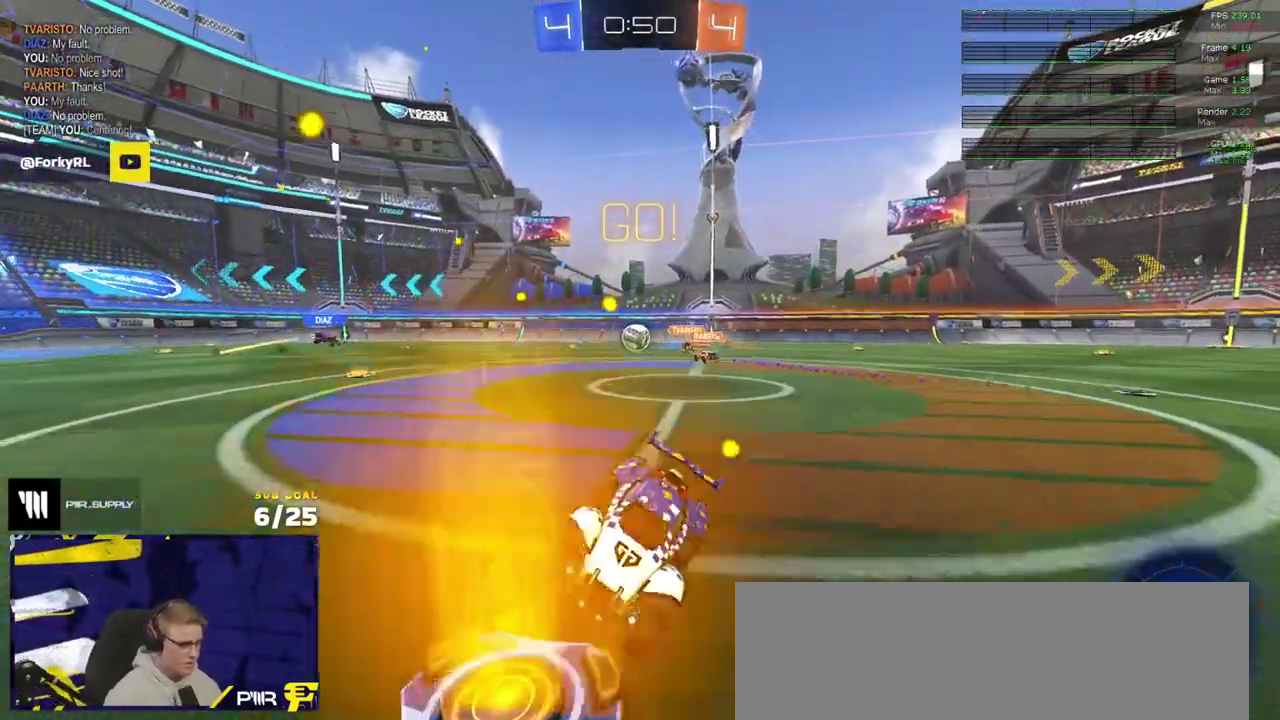
{"buttons": ["R1", "R2"], "right_stick": "center", "events": [[367, "R1", "down"]]}
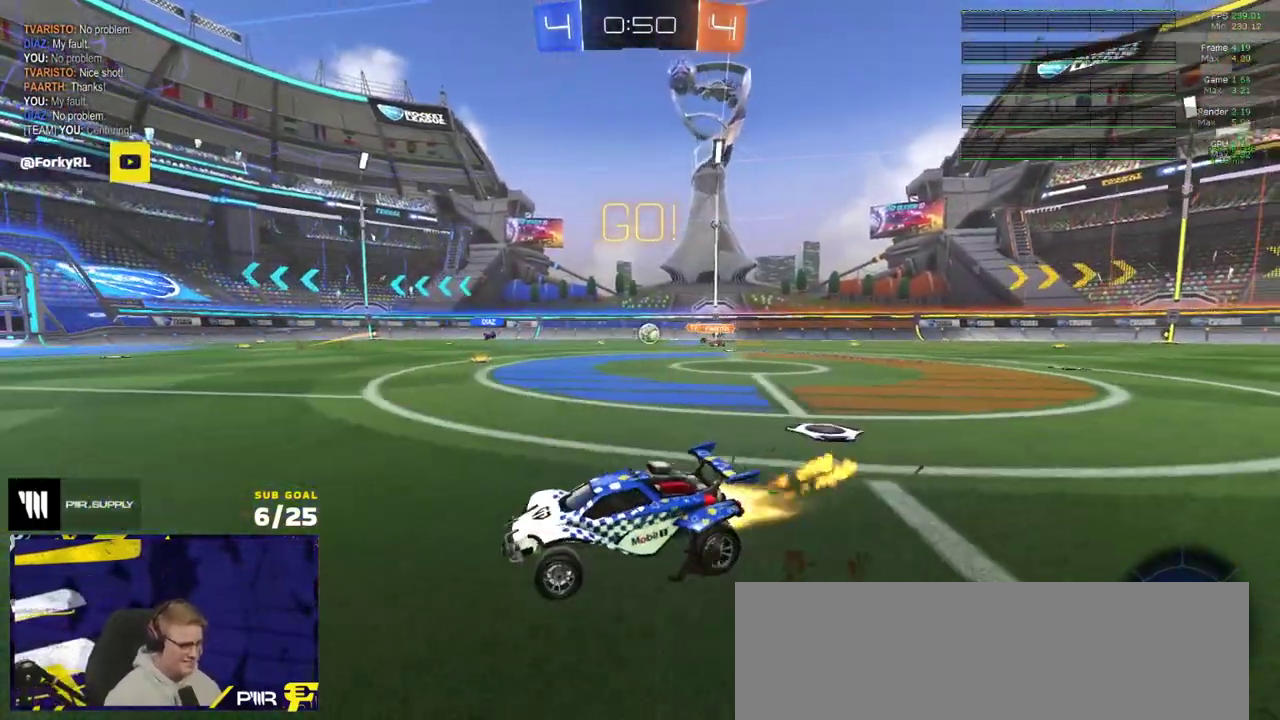
{"buttons": ["L1", "R1"], "right_stick": "center", "events": [[17, "A", "down"], [33, "R2", "up"], [83, "L1", "down"], [100, "A", "up"], [150, "A", "down"], [300, "A", "up"]]}
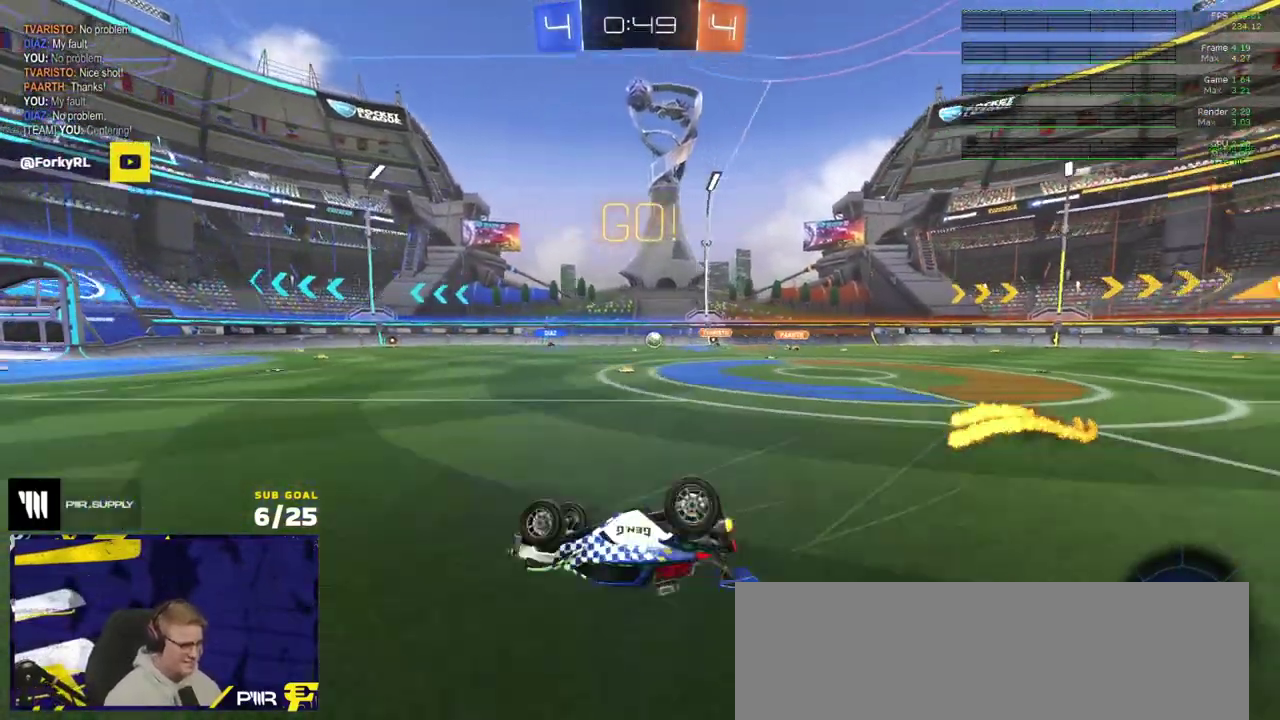
{"buttons": ["R1"], "right_stick": "center", "events": [[200, "R1", "up"], [383, "L1", "up"], [450, "R1", "down"]]}
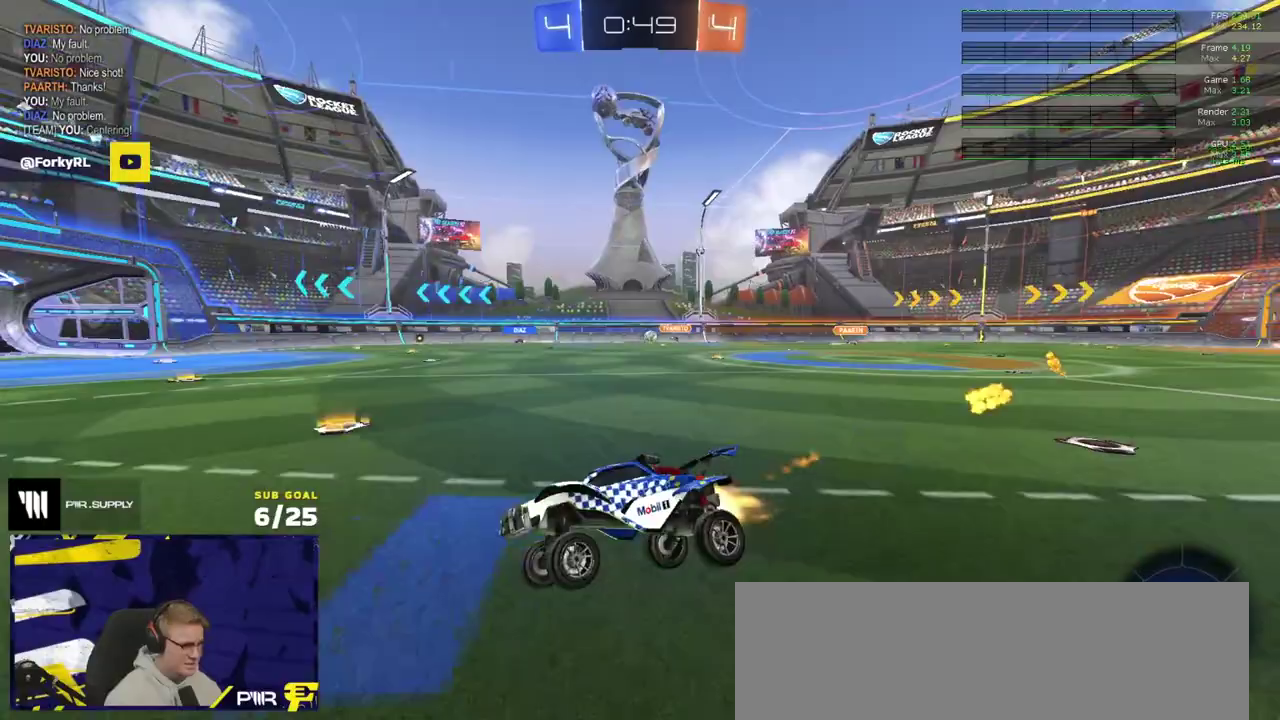
{"buttons": ["R2"], "right_stick": "center", "events": [[33, "Y", "down"], [117, "Y", "up"], [267, "R1", "up"], [267, "R2", "down"], [367, "Y", "down"], [450, "Y", "up"]]}
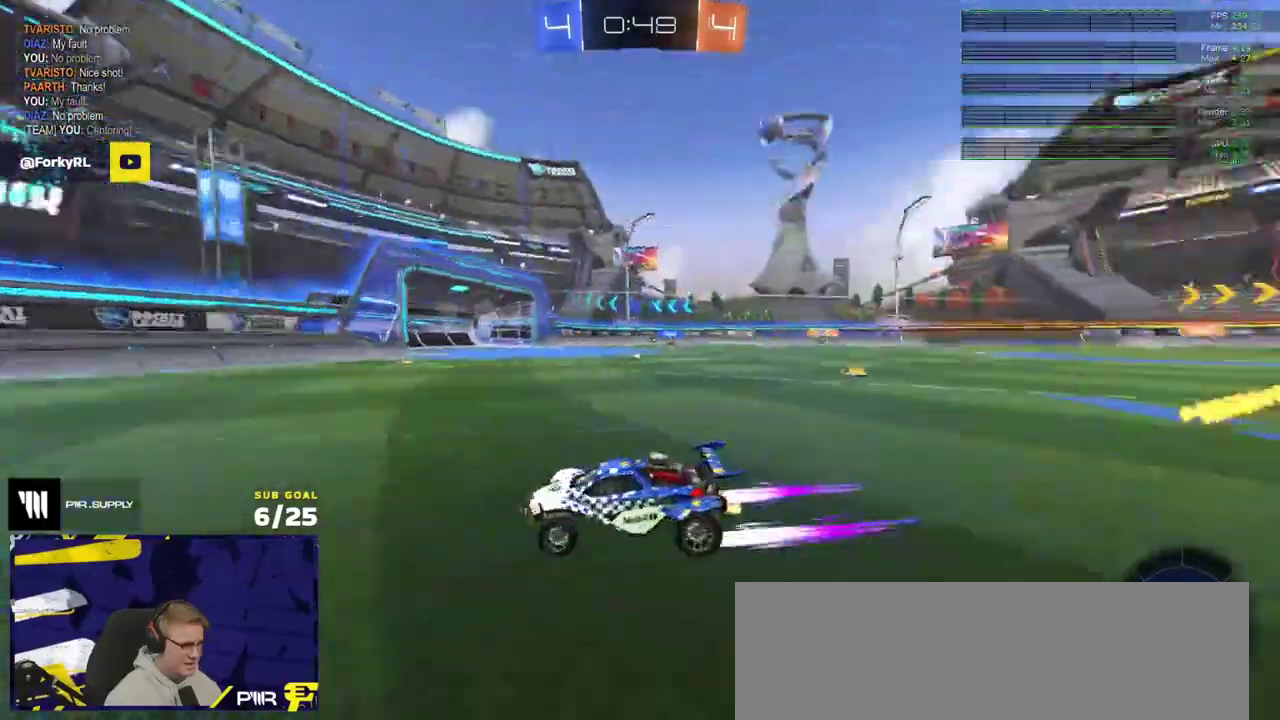
{"buttons": ["R1", "R2"], "right_stick": "center", "events": [[317, "X", "down"], [400, "X", "up"], [483, "R1", "down"]]}
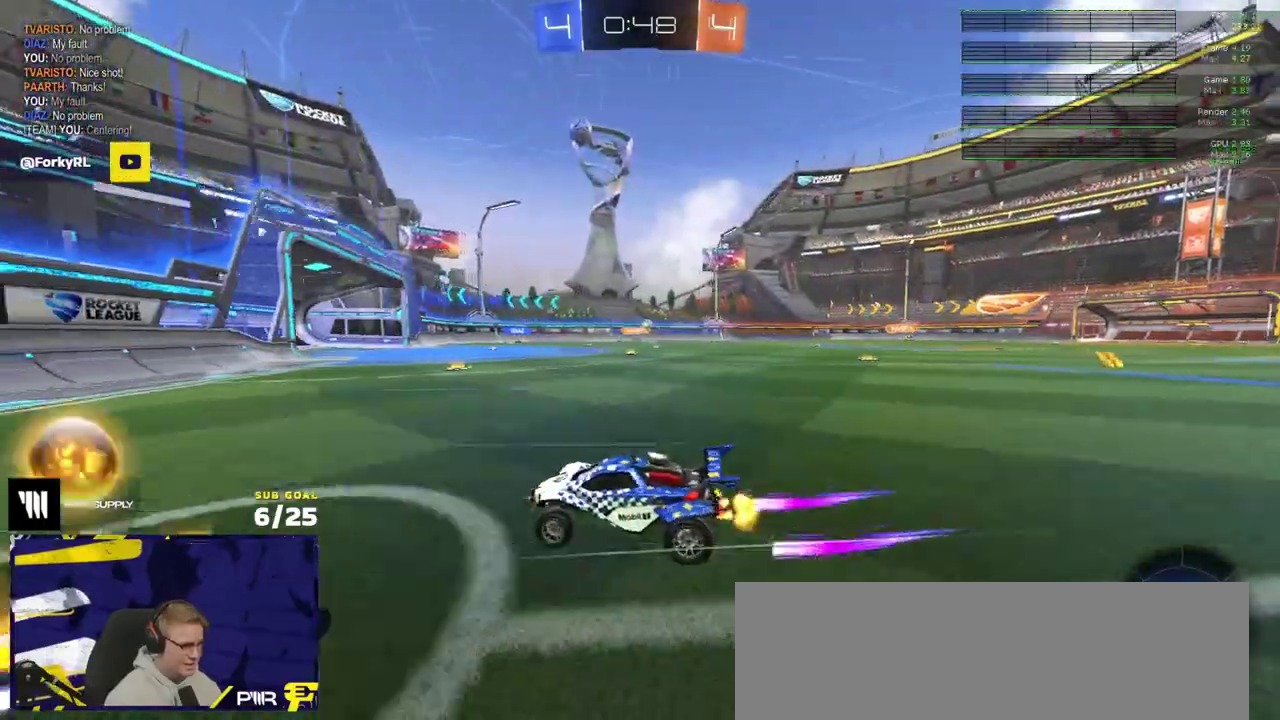
{"buttons": ["R2"], "right_stick": "center", "events": [[183, "R1", "up"]]}